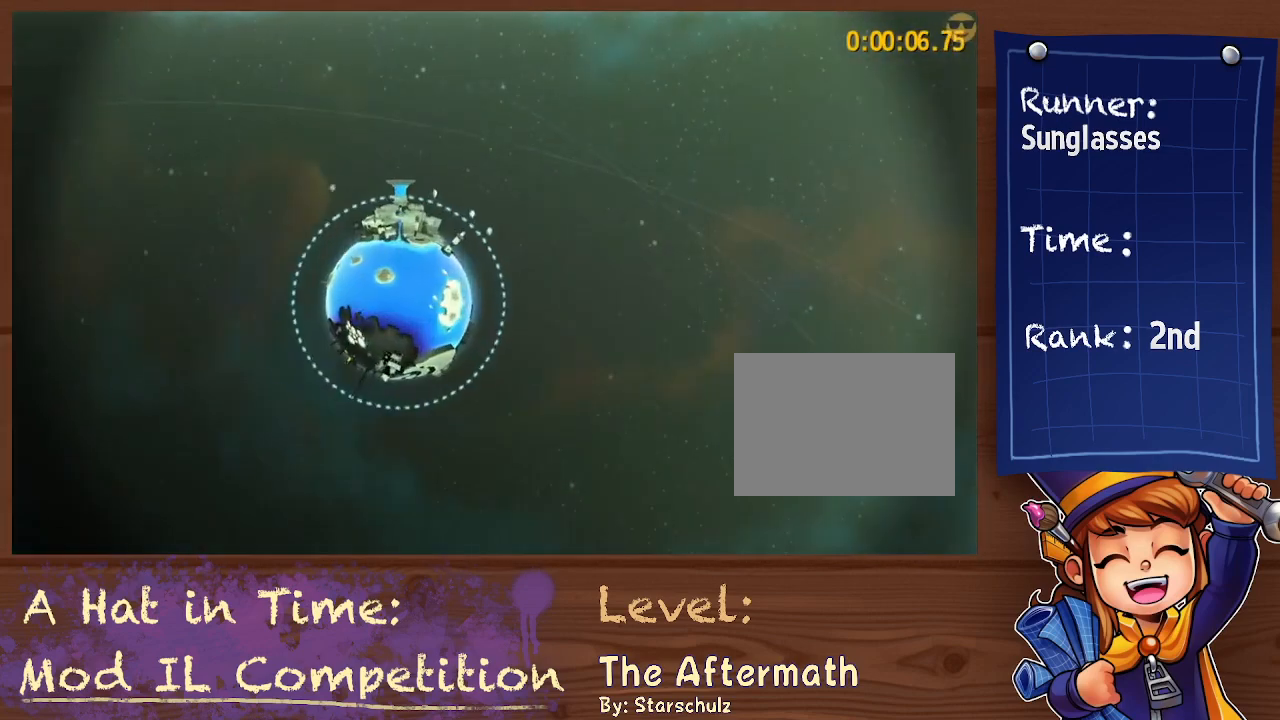
Gameplay with a controller (Xbox layout); each line is a JSON object with the inputs held at the frame after it. "button_events" lists button changes between this image and that frame as [ms after this image, input, new state], when the widget could be followed in between (sticks are given only as held states). Not read: HOME L3 R3 SELECT START.
{"buttons": ["A"], "left_stick": "center", "right_stick": "center", "button_events": [[200, "A", "down"], [333, "A", "up"], [467, "A", "down"]]}
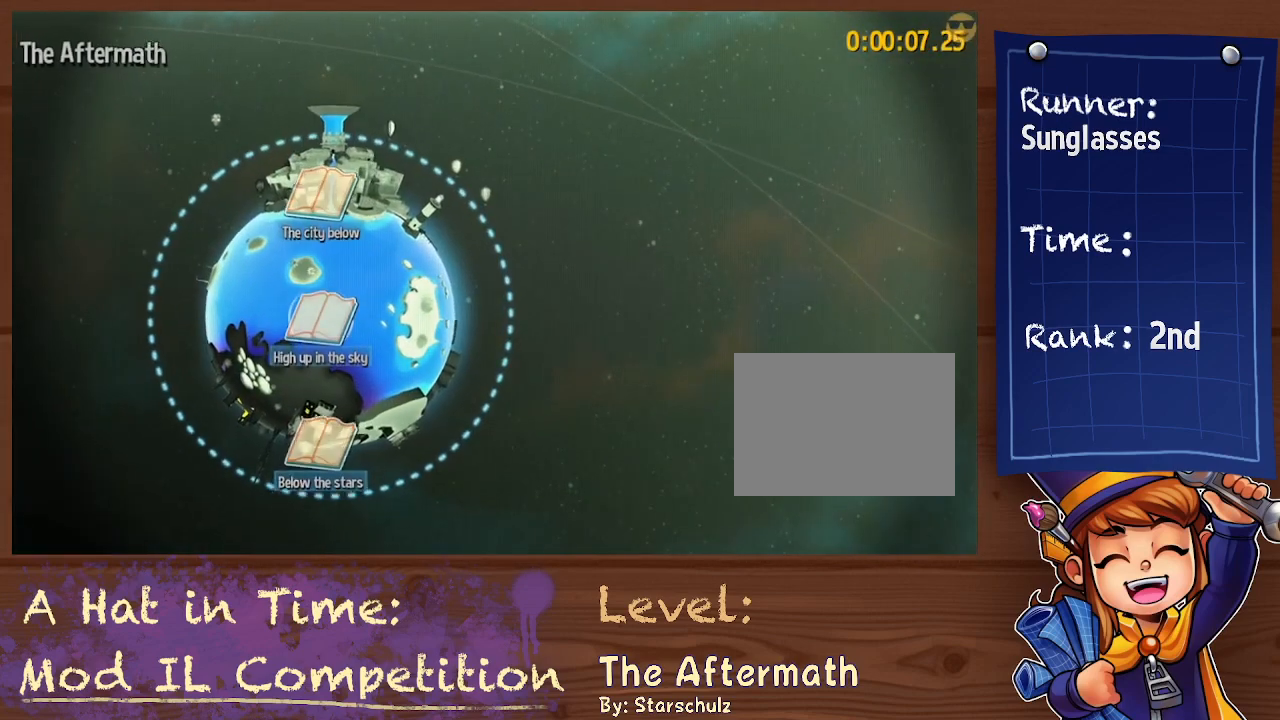
{"buttons": [], "left_stick": "center", "right_stick": "center", "button_events": [[33, "A", "up"], [167, "A", "down"], [433, "A", "up"]]}
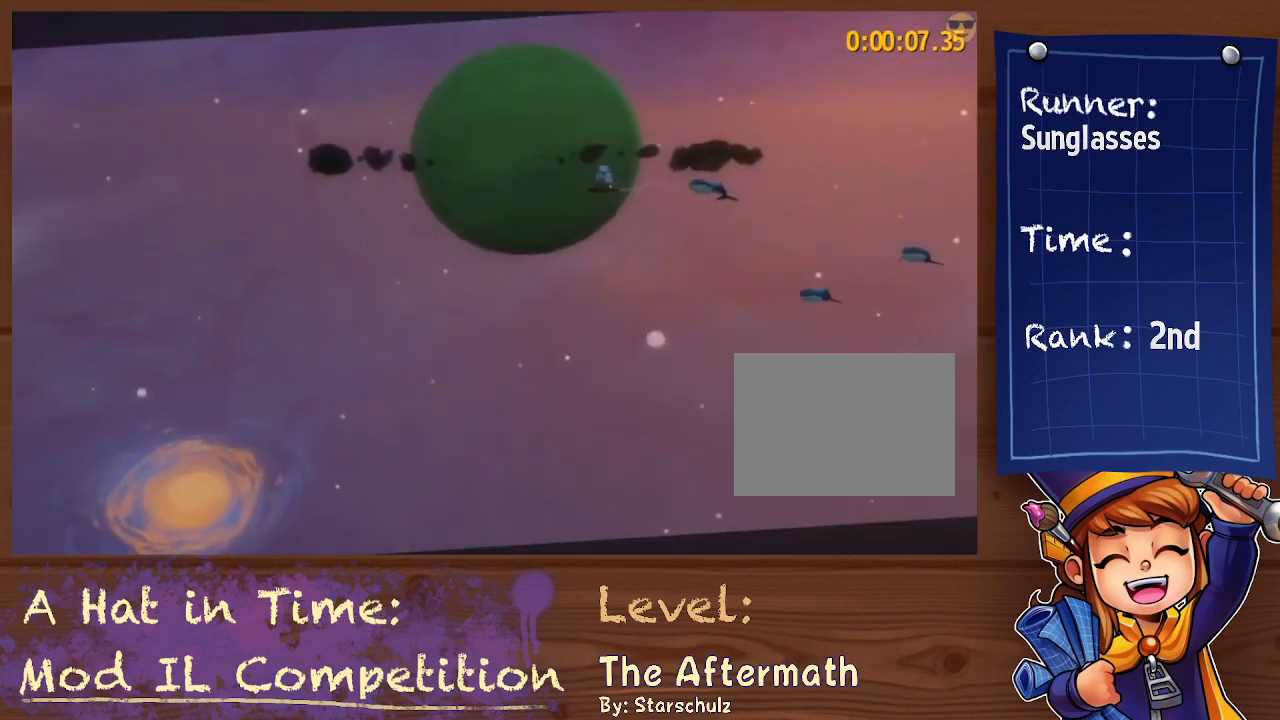
{"buttons": [], "left_stick": "center", "right_stick": "center", "button_events": []}
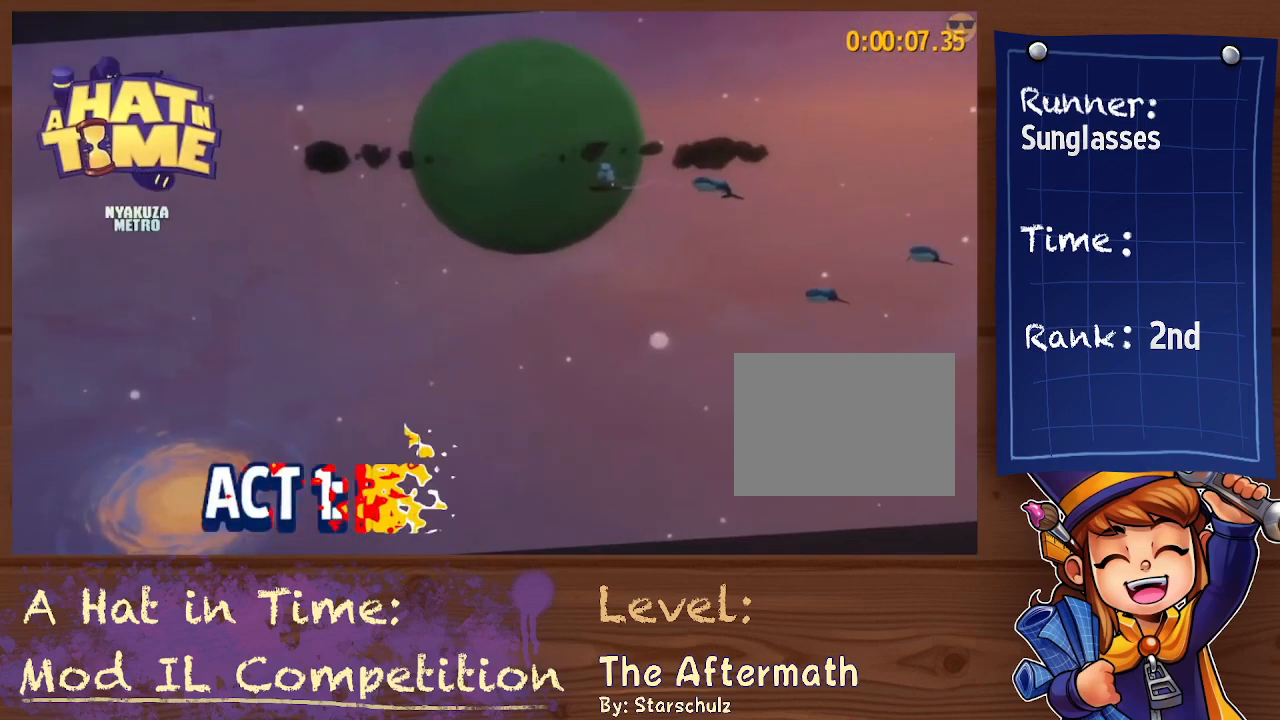
{"buttons": [], "left_stick": "center", "right_stick": "center", "button_events": []}
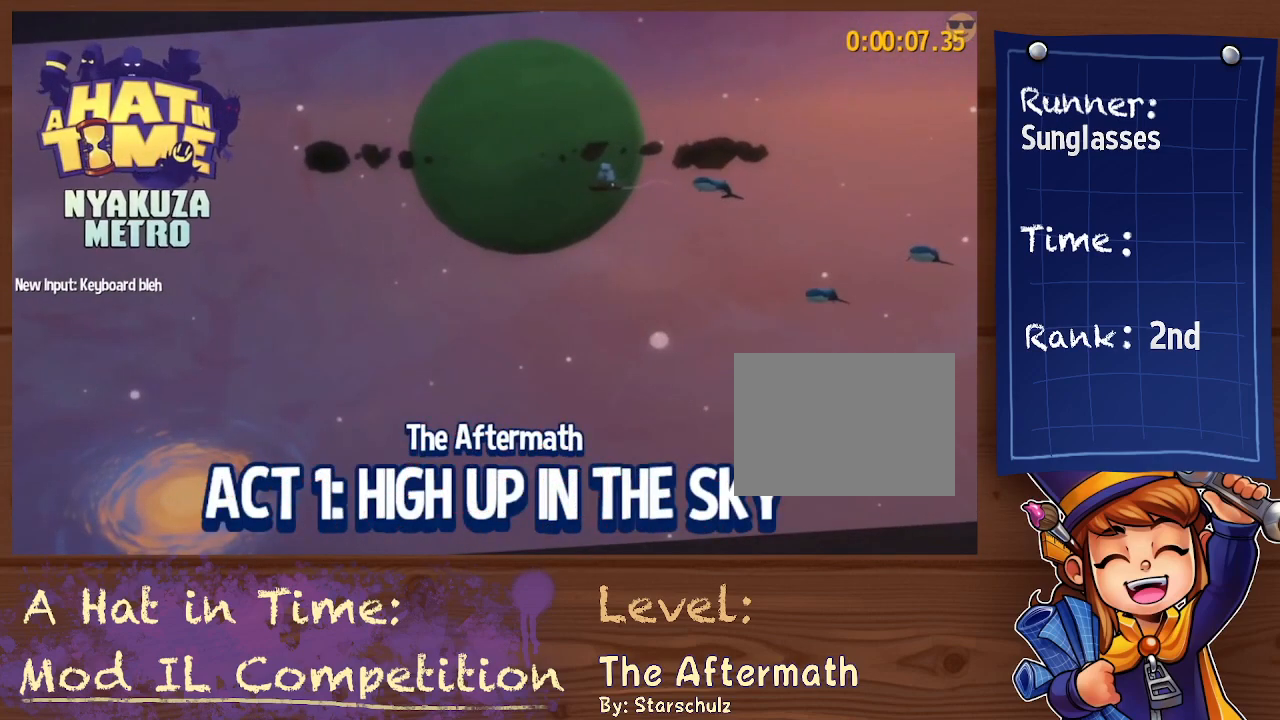
{"buttons": [], "left_stick": "center", "right_stick": "center", "button_events": []}
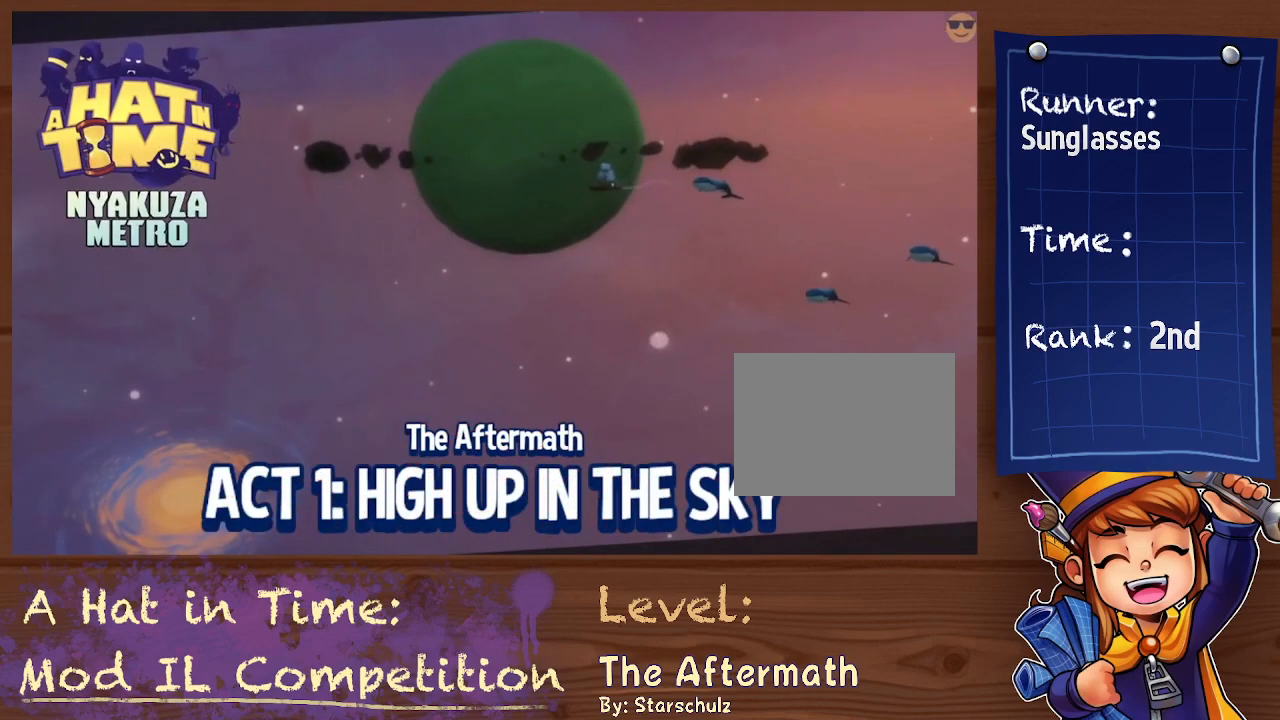
{"buttons": [], "left_stick": "center", "right_stick": "center", "button_events": []}
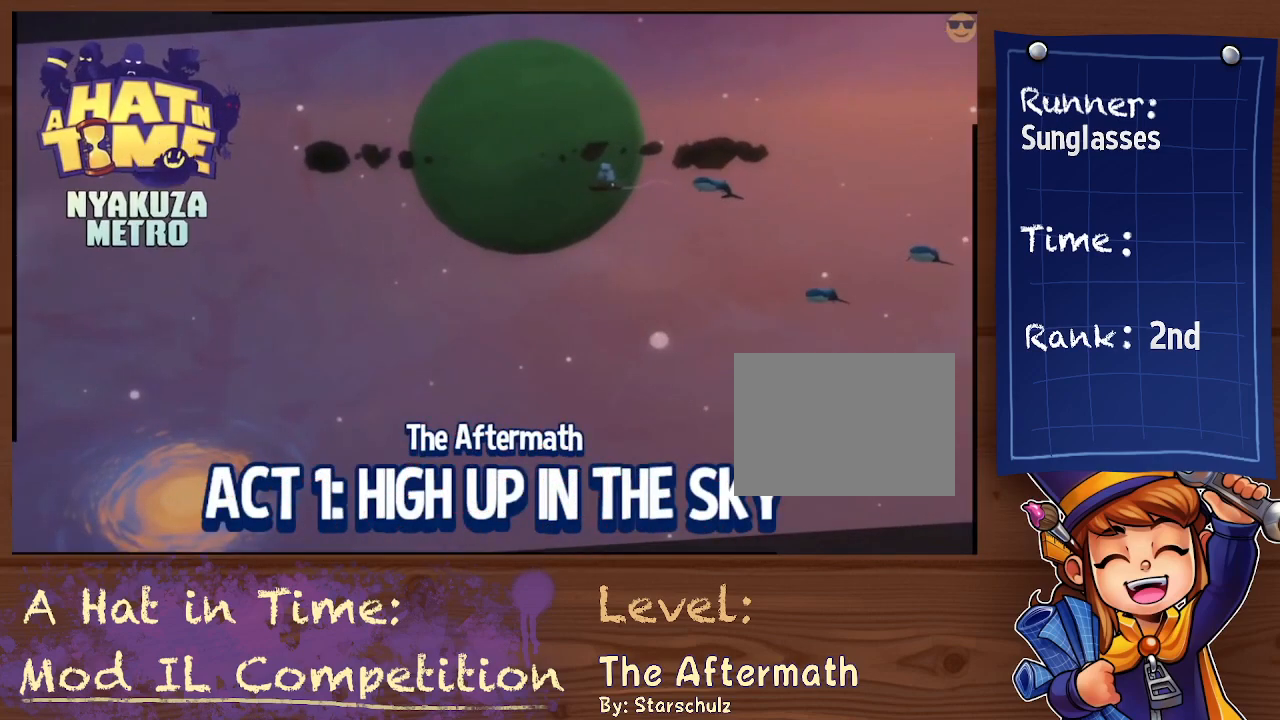
{"buttons": [], "left_stick": "center", "right_stick": "center", "button_events": []}
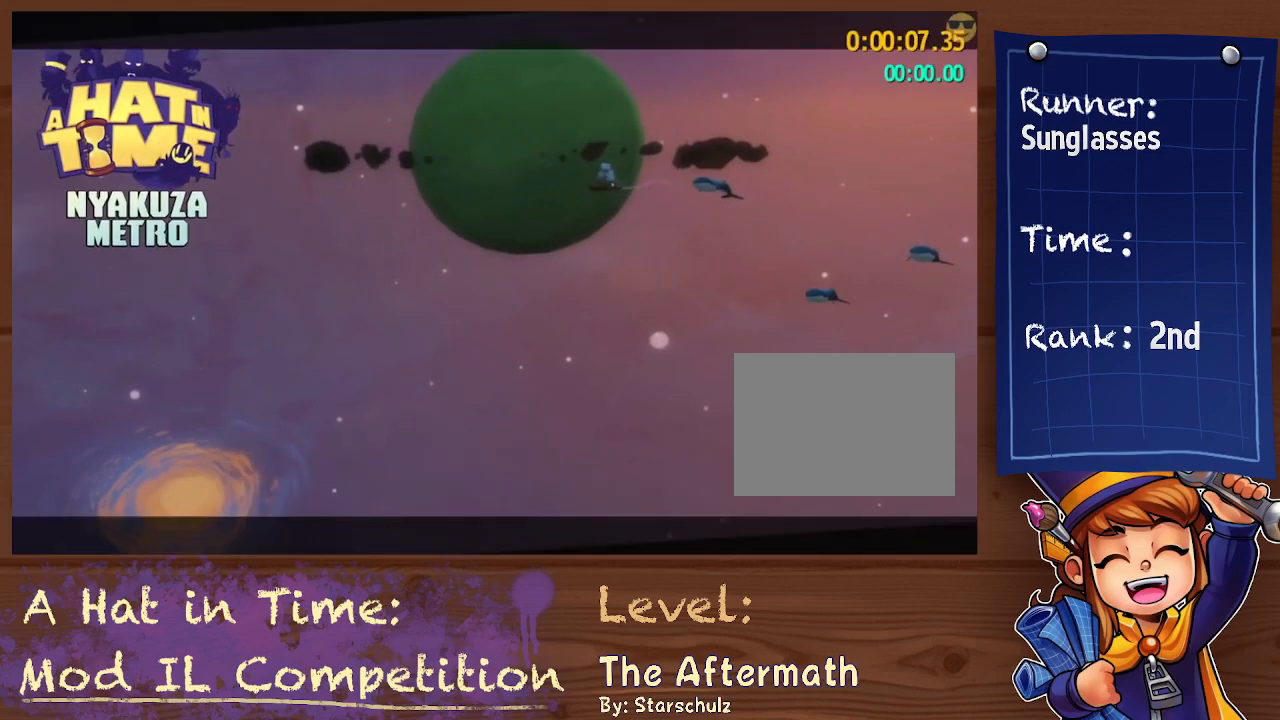
{"buttons": [], "left_stick": "center", "right_stick": "center", "button_events": []}
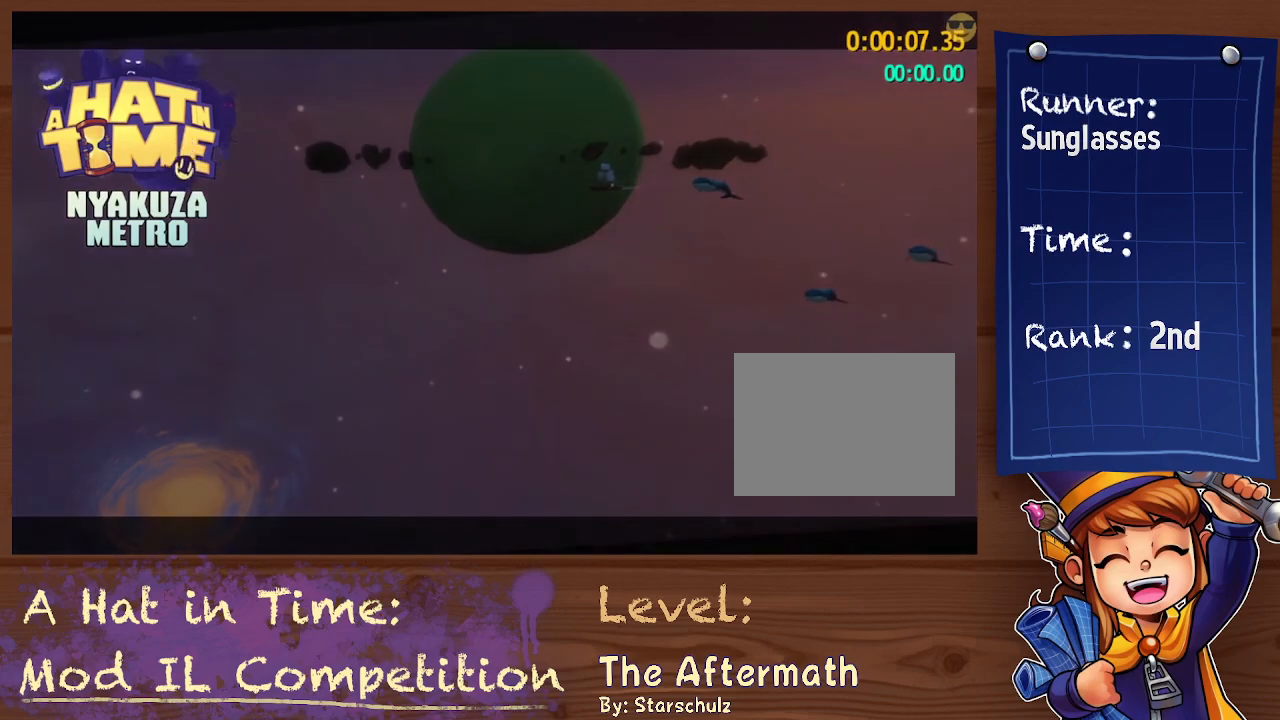
{"buttons": [], "left_stick": "center", "right_stick": "center", "button_events": []}
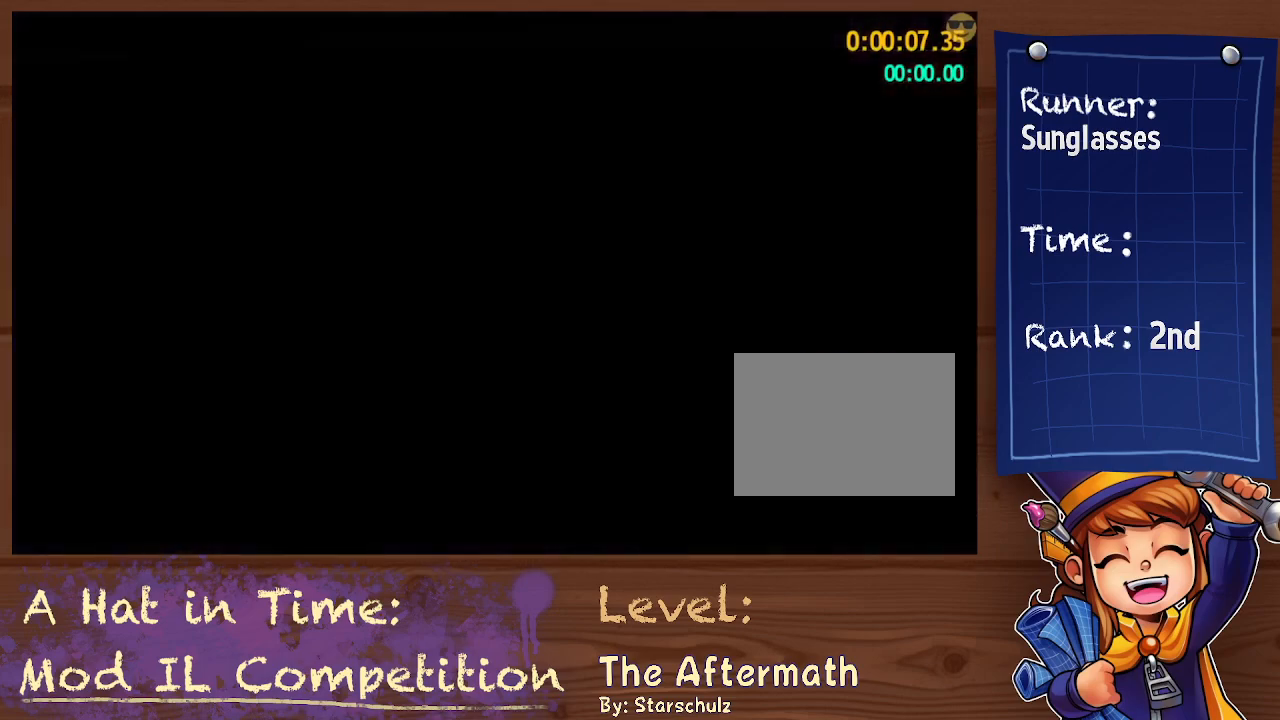
{"buttons": [], "left_stick": "up", "right_stick": "center", "button_events": []}
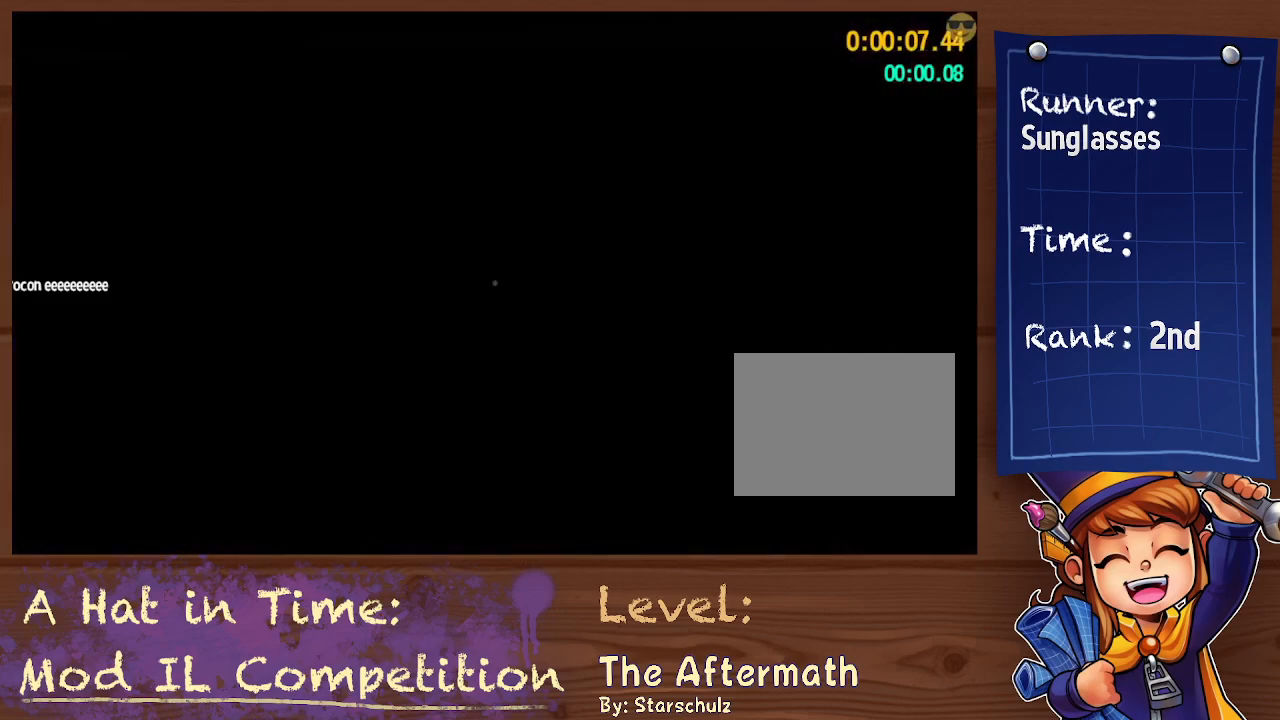
{"buttons": ["L2"], "left_stick": "up", "right_stick": "center", "button_events": [[83, "L2", "down"], [367, "L2", "up"], [400, "L2", "down"]]}
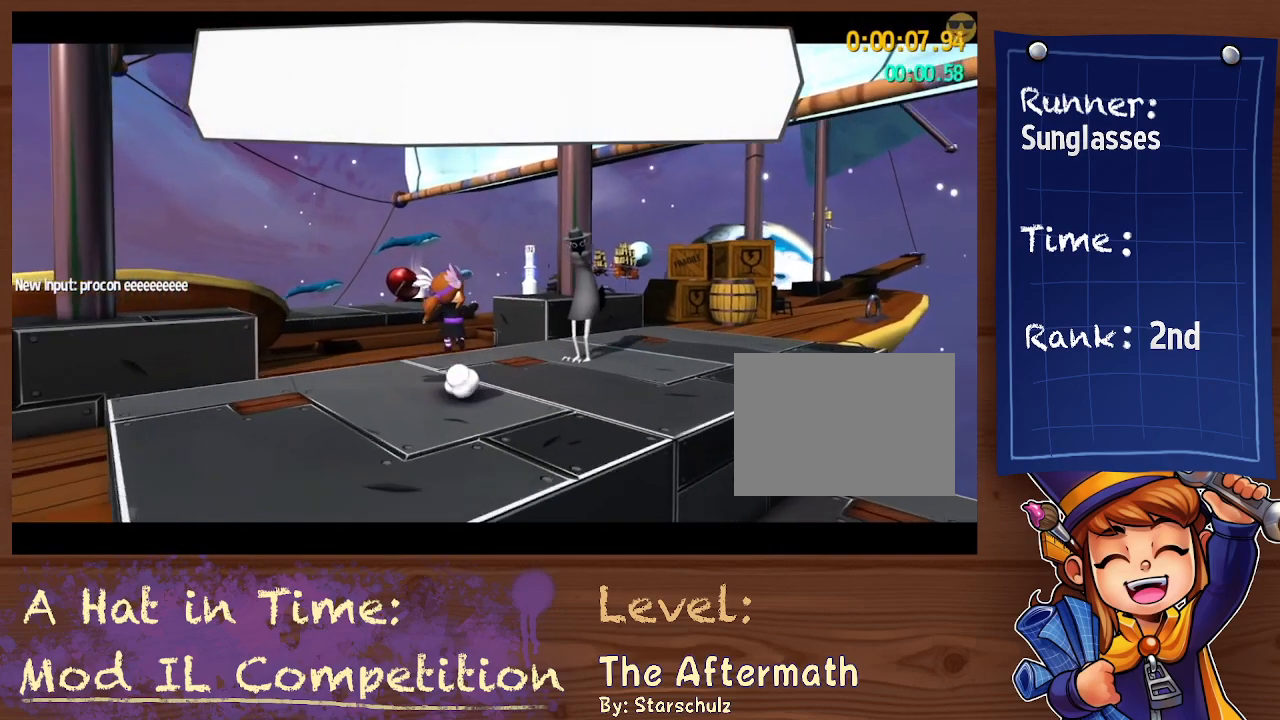
{"buttons": ["L2"], "left_stick": "up-right", "right_stick": "center", "button_events": [[267, "B", "down"], [300, "A", "down"], [400, "B", "up"], [433, "A", "up"]]}
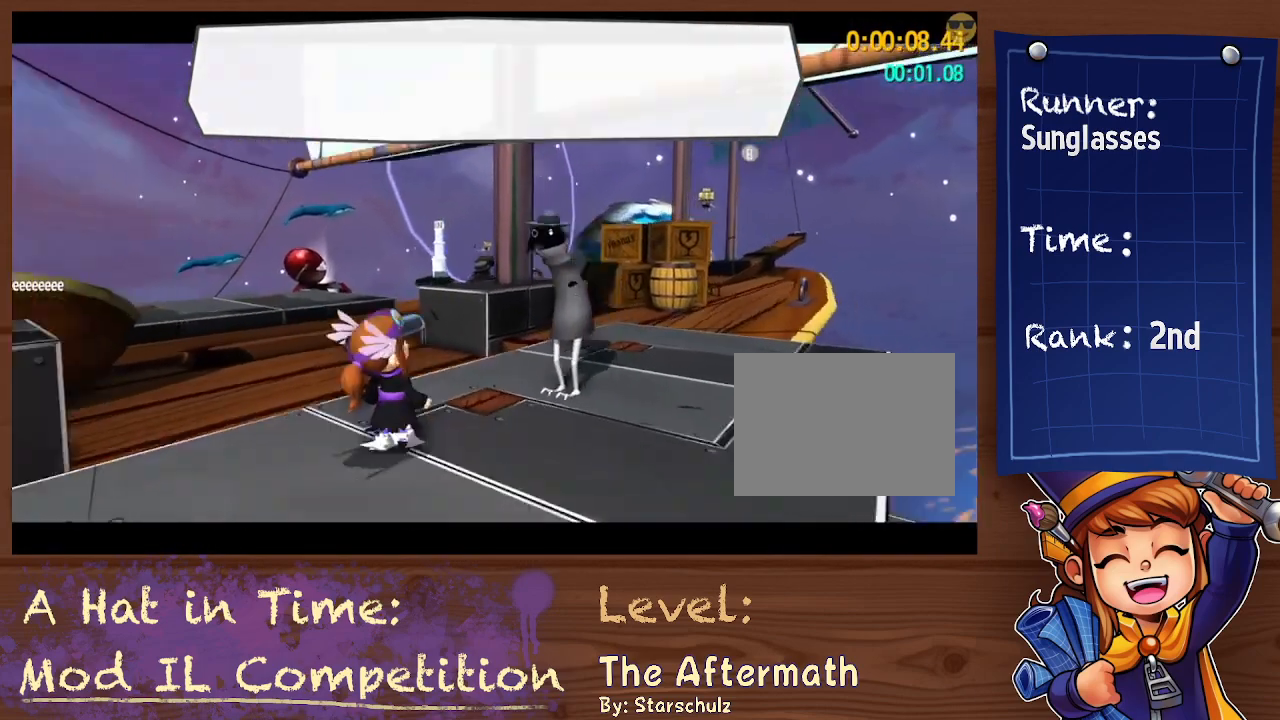
{"buttons": ["L2", "R2"], "left_stick": "up", "right_stick": "center", "button_events": [[33, "L2", "up"], [200, "L2", "down"], [333, "A", "down"], [400, "R2", "down"], [433, "A", "up"]]}
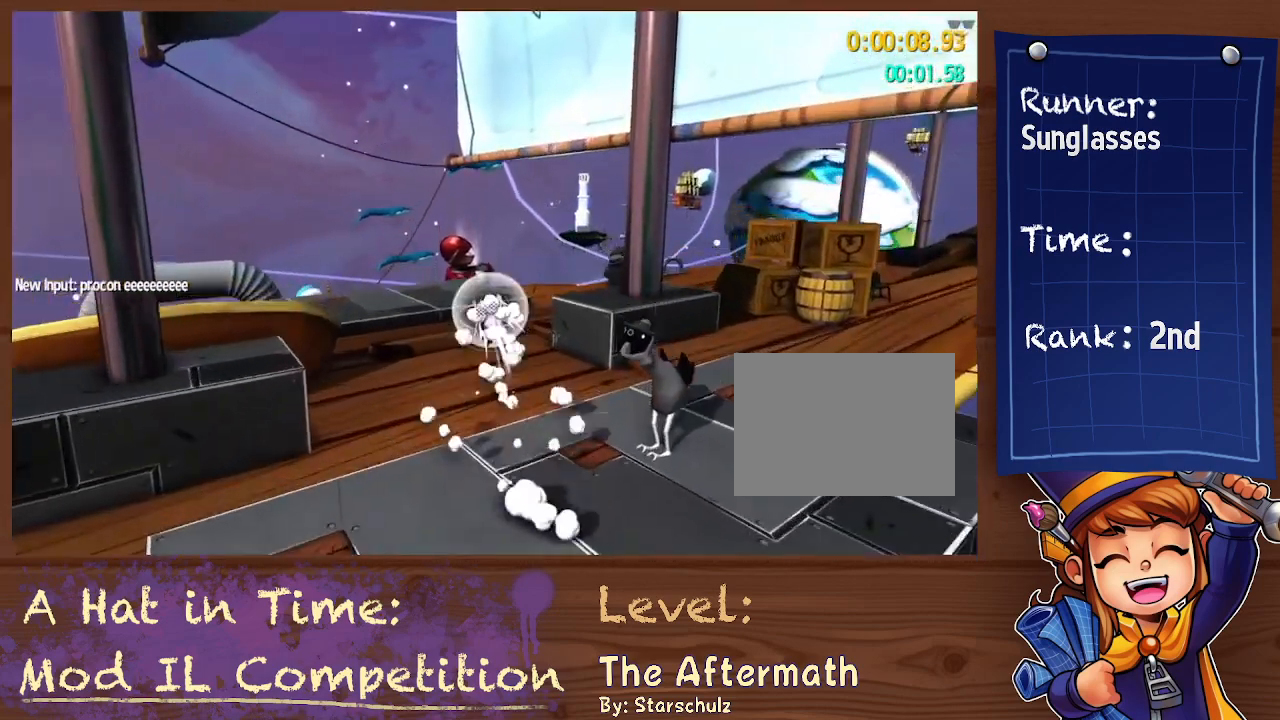
{"buttons": ["L2"], "left_stick": "up", "right_stick": "center", "button_events": [[67, "R2", "up"]]}
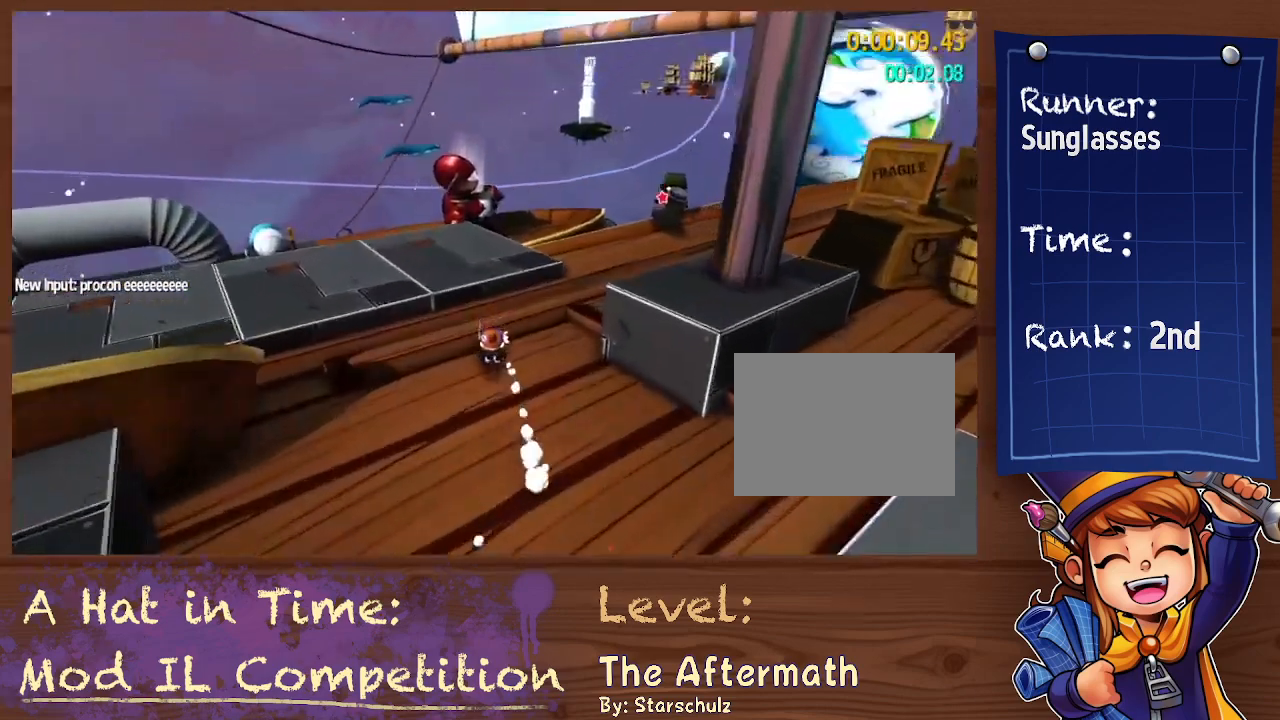
{"buttons": ["L2"], "left_stick": "up", "right_stick": "center", "button_events": [[133, "R2", "down"], [300, "R2", "up"]]}
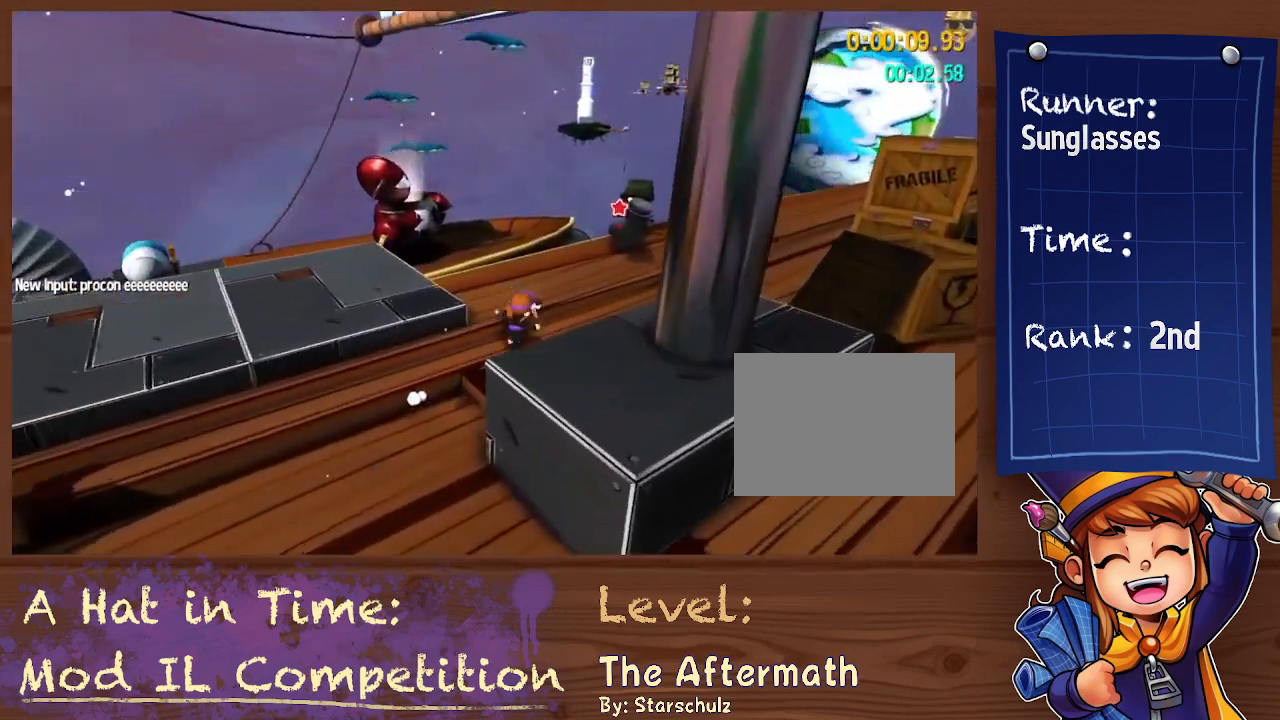
{"buttons": ["A", "L2"], "left_stick": "up-left", "right_stick": "center", "button_events": [[367, "A", "down"]]}
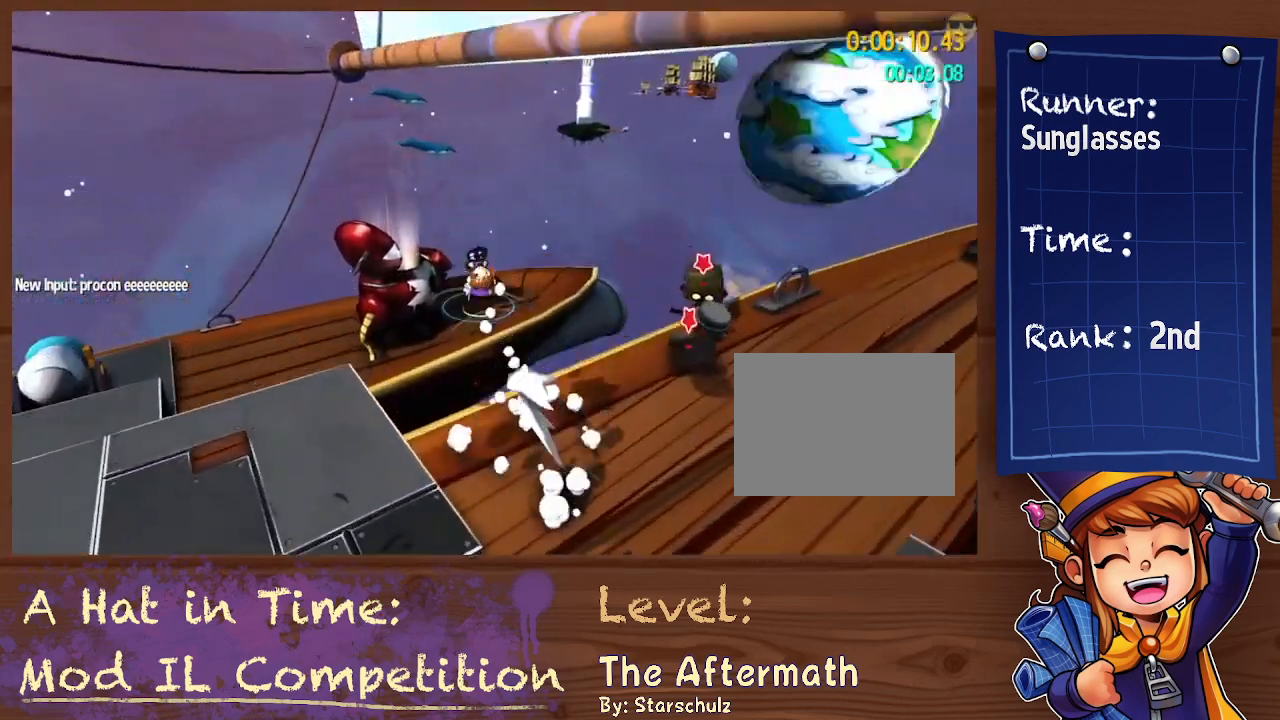
{"buttons": [], "left_stick": "center", "right_stick": "center", "button_events": [[33, "A", "up"], [167, "L2", "up"]]}
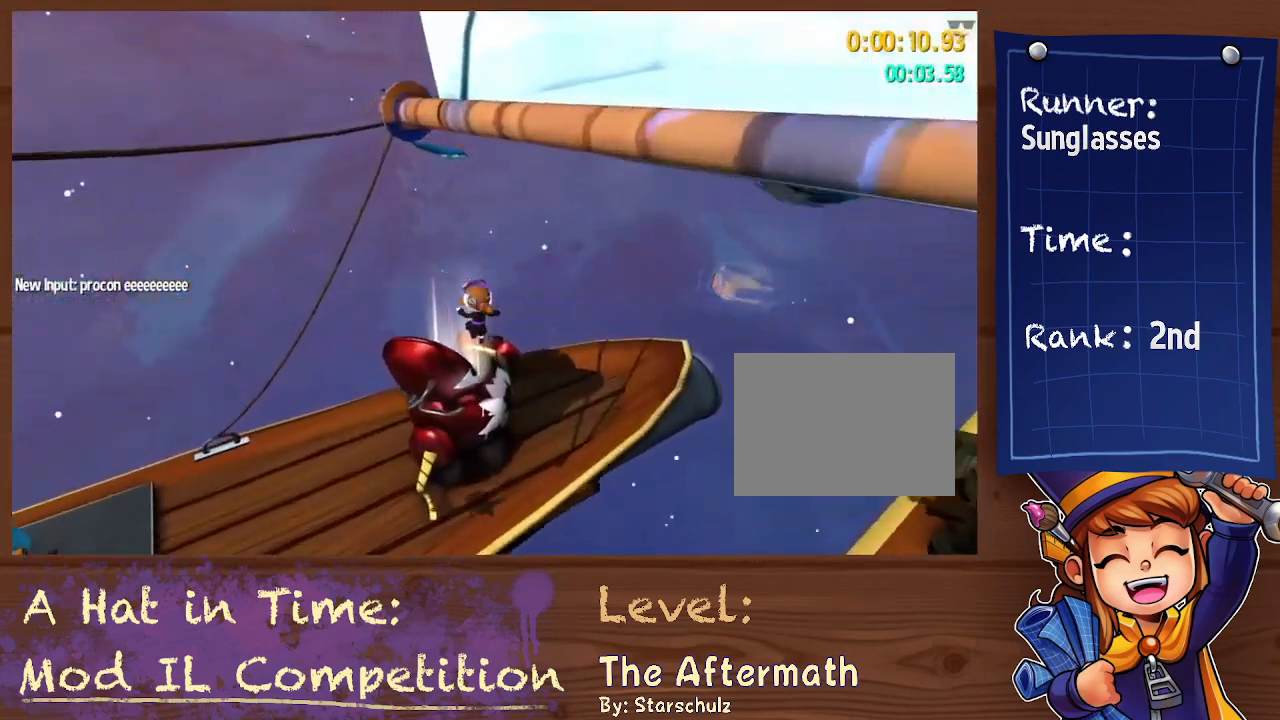
{"buttons": [], "left_stick": "center", "right_stick": "center", "button_events": []}
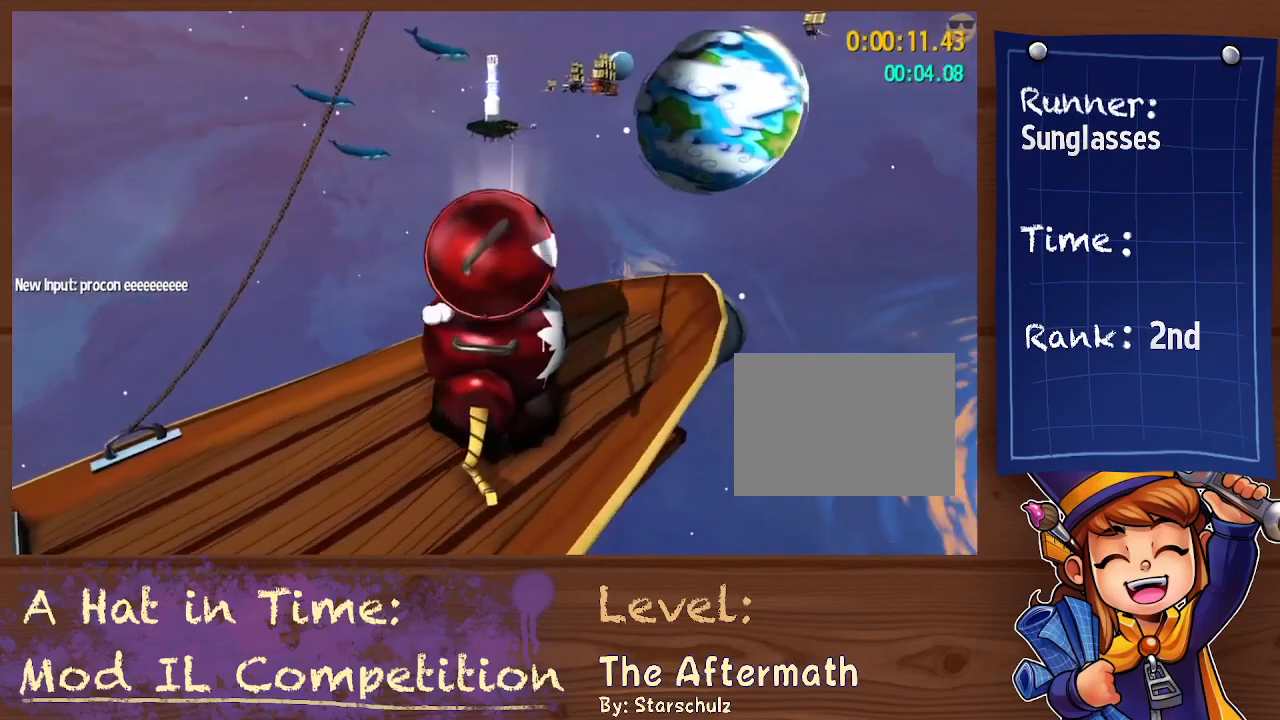
{"buttons": [], "left_stick": "center", "right_stick": "center"}
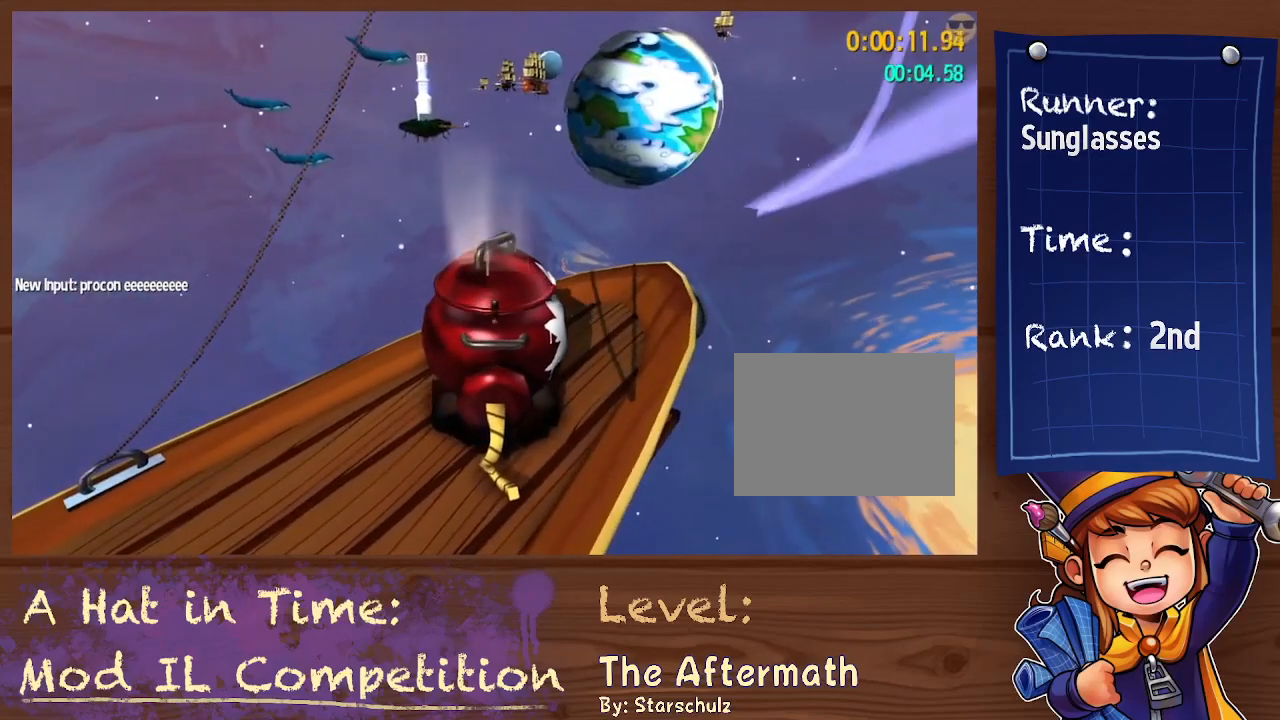
{"buttons": [], "left_stick": "center", "right_stick": "center", "button_events": []}
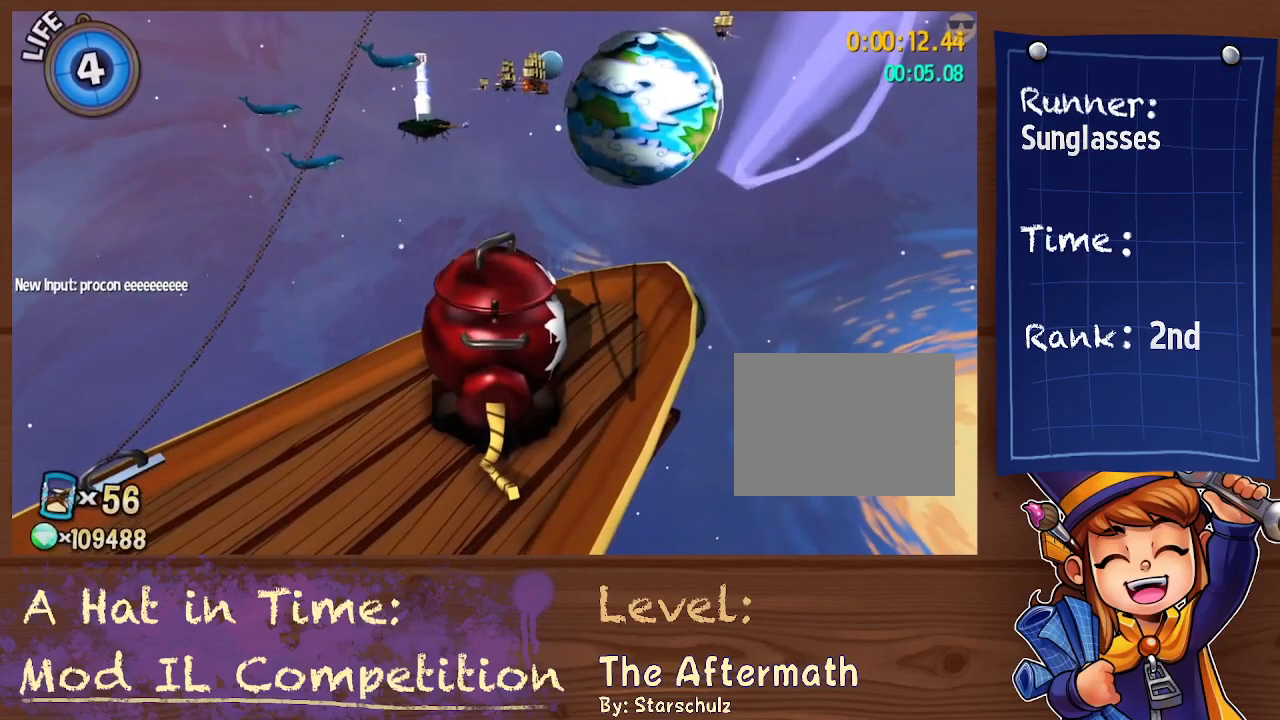
{"buttons": [], "left_stick": "center", "right_stick": "center", "button_events": []}
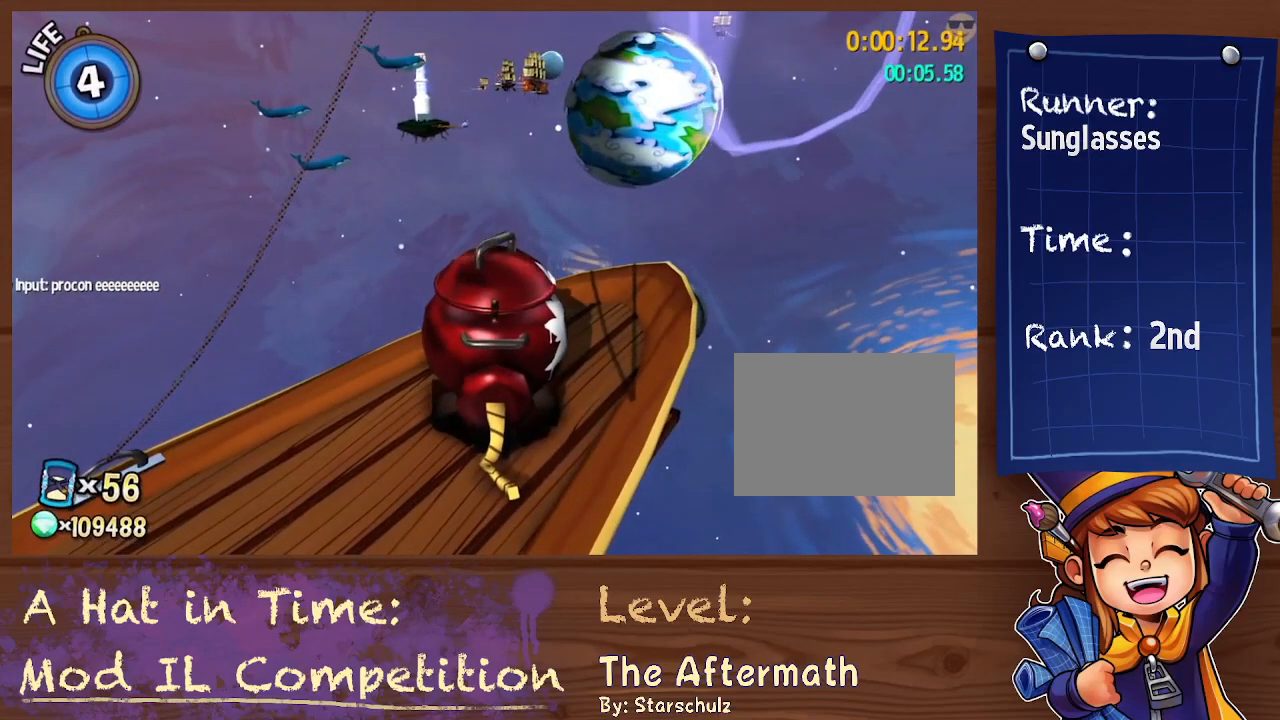
{"buttons": [], "left_stick": "center", "right_stick": "center"}
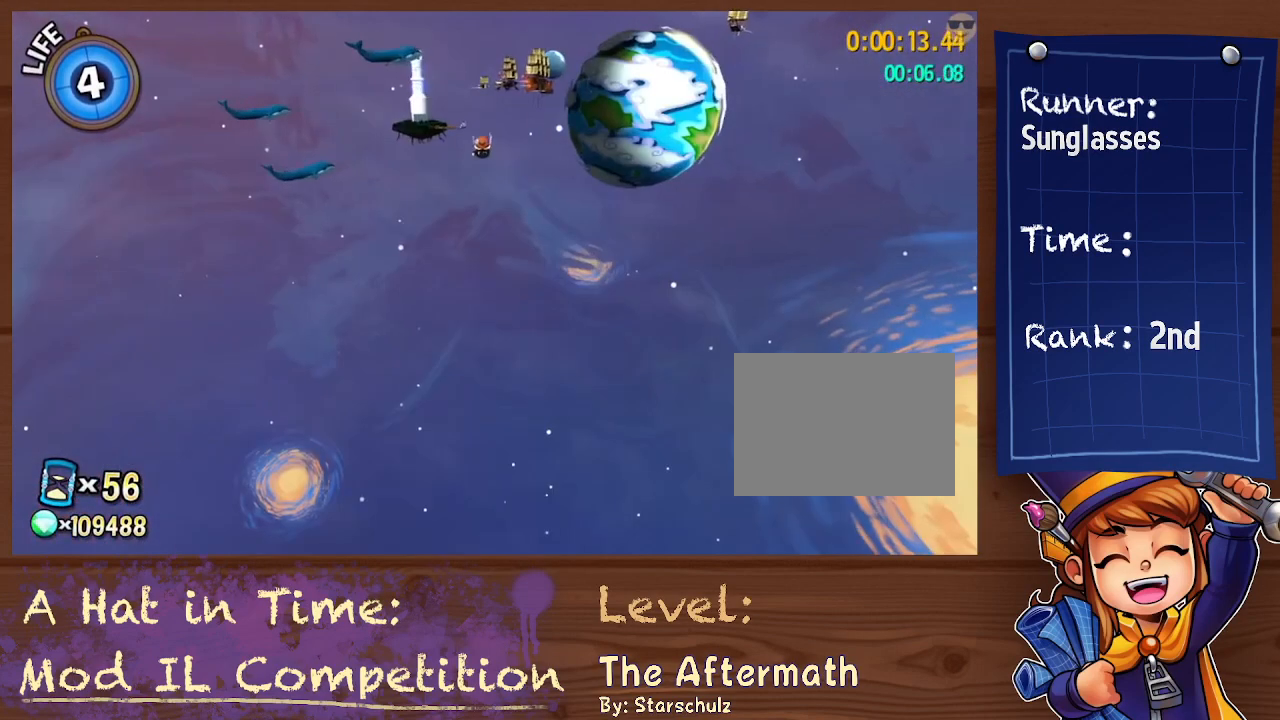
{"buttons": [], "left_stick": "center", "right_stick": "center", "button_events": []}
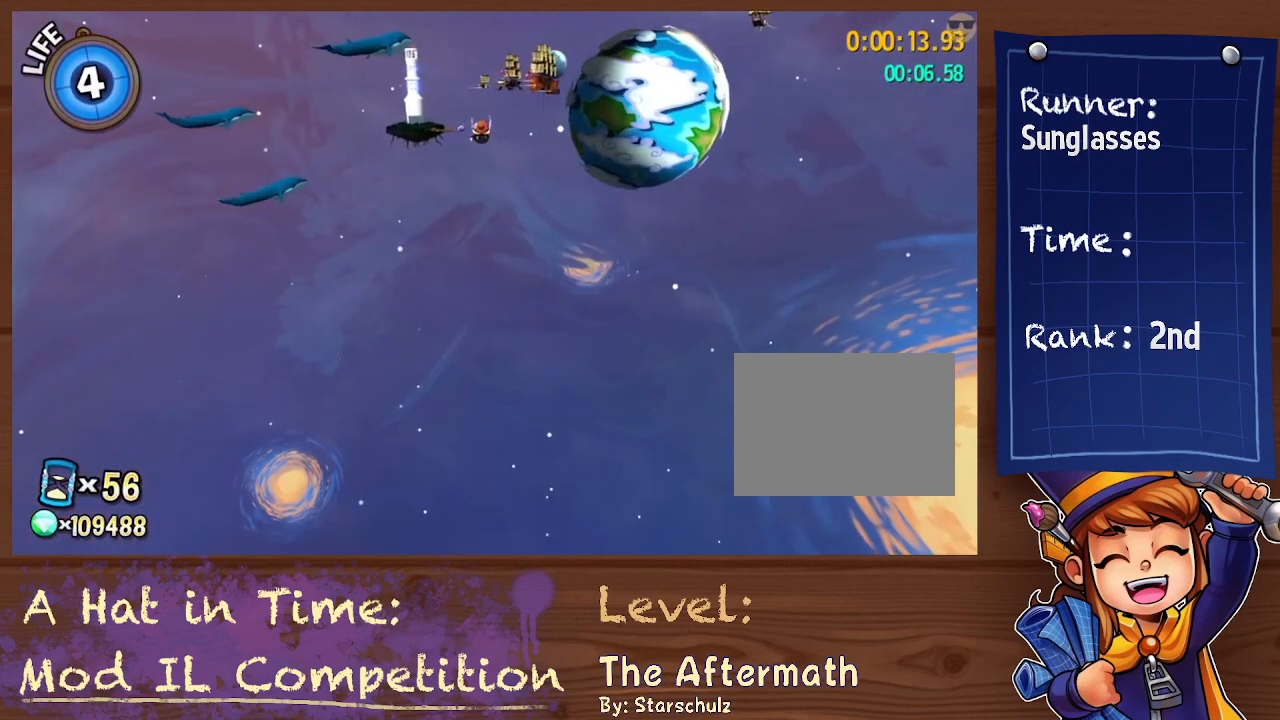
{"buttons": [], "left_stick": "center", "right_stick": "center", "button_events": []}
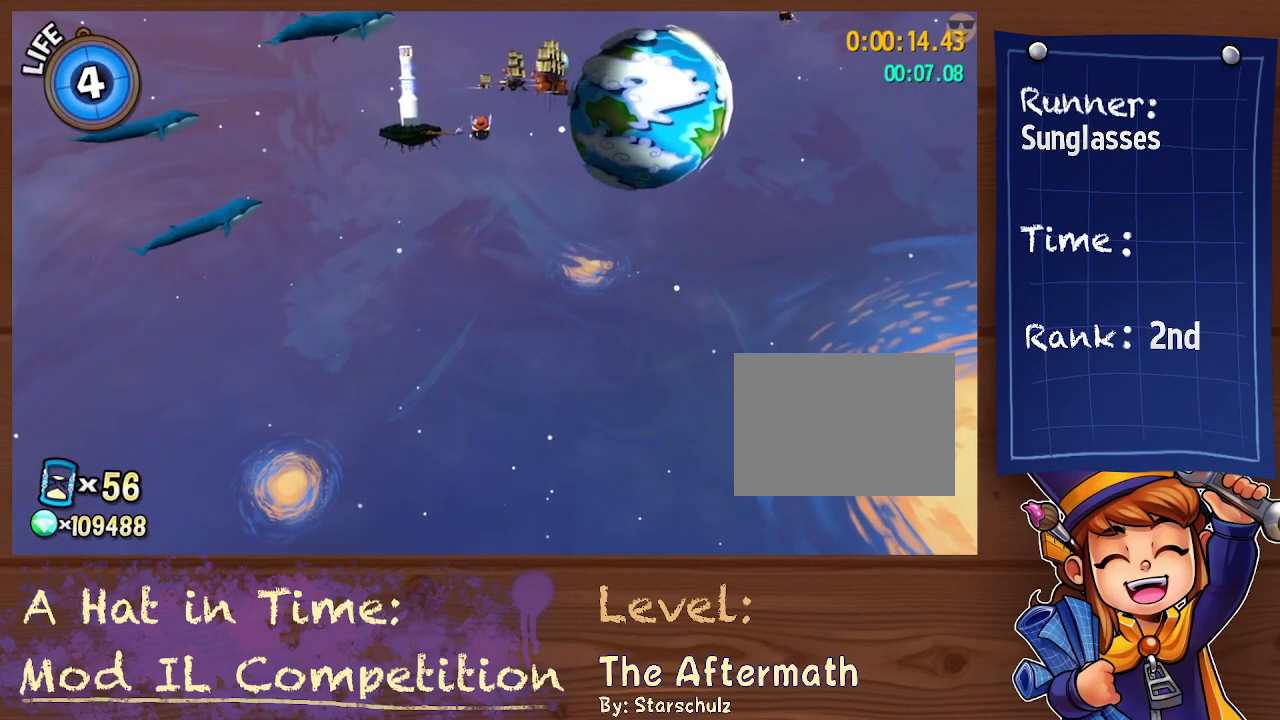
{"buttons": [], "left_stick": "center", "right_stick": "center", "button_events": []}
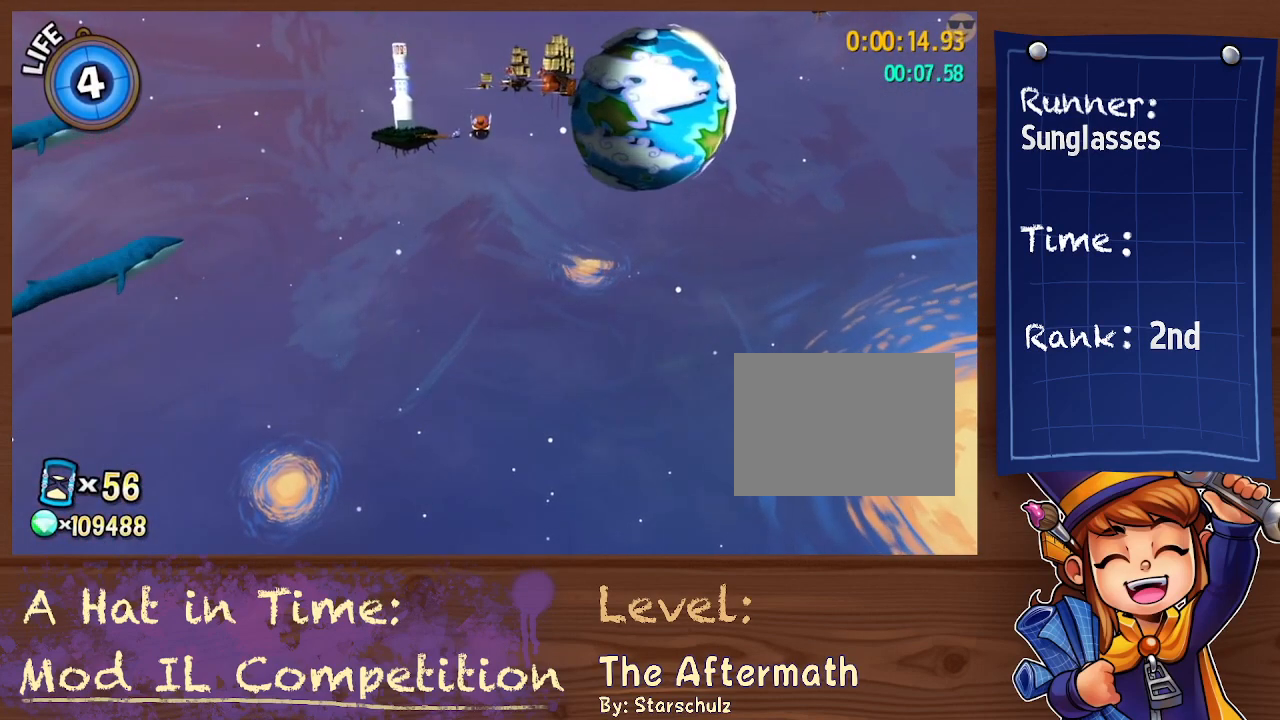
{"buttons": [], "left_stick": "center", "right_stick": "center", "button_events": []}
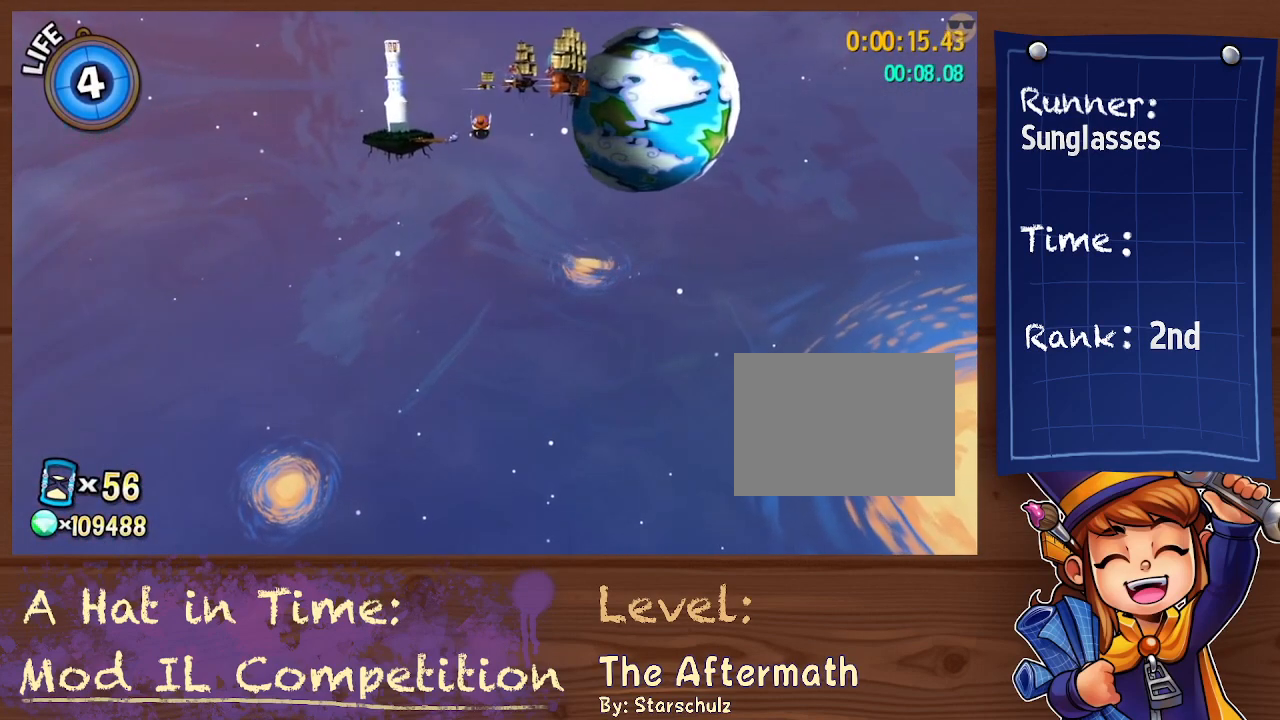
{"buttons": [], "left_stick": "center", "right_stick": "center", "button_events": []}
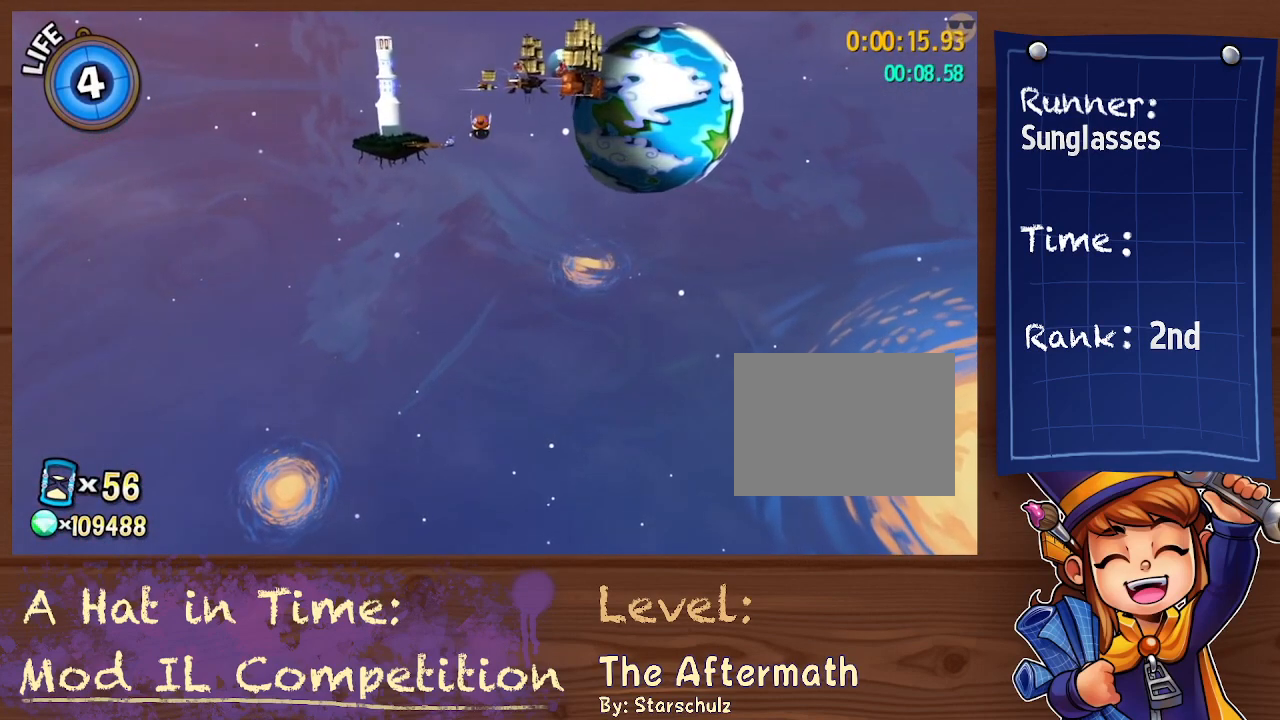
{"buttons": ["L2"], "left_stick": "up-right", "right_stick": "center", "button_events": [[267, "L2", "down"]]}
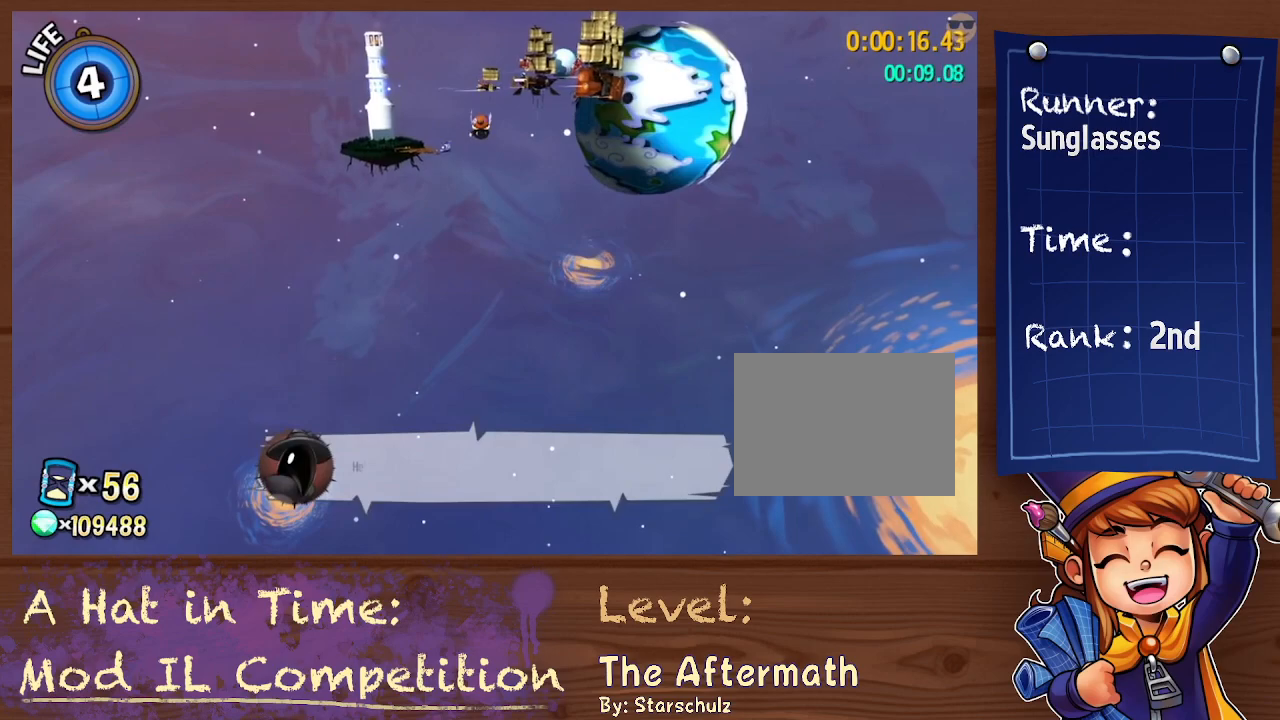
{"buttons": ["L2"], "left_stick": "up-right", "right_stick": "center", "button_events": [[200, "L2", "up"], [233, "B", "down"], [300, "L2", "down"], [333, "B", "up"], [400, "L2", "up"], [433, "B", "down"], [500, "B", "up"], [500, "L2", "down"]]}
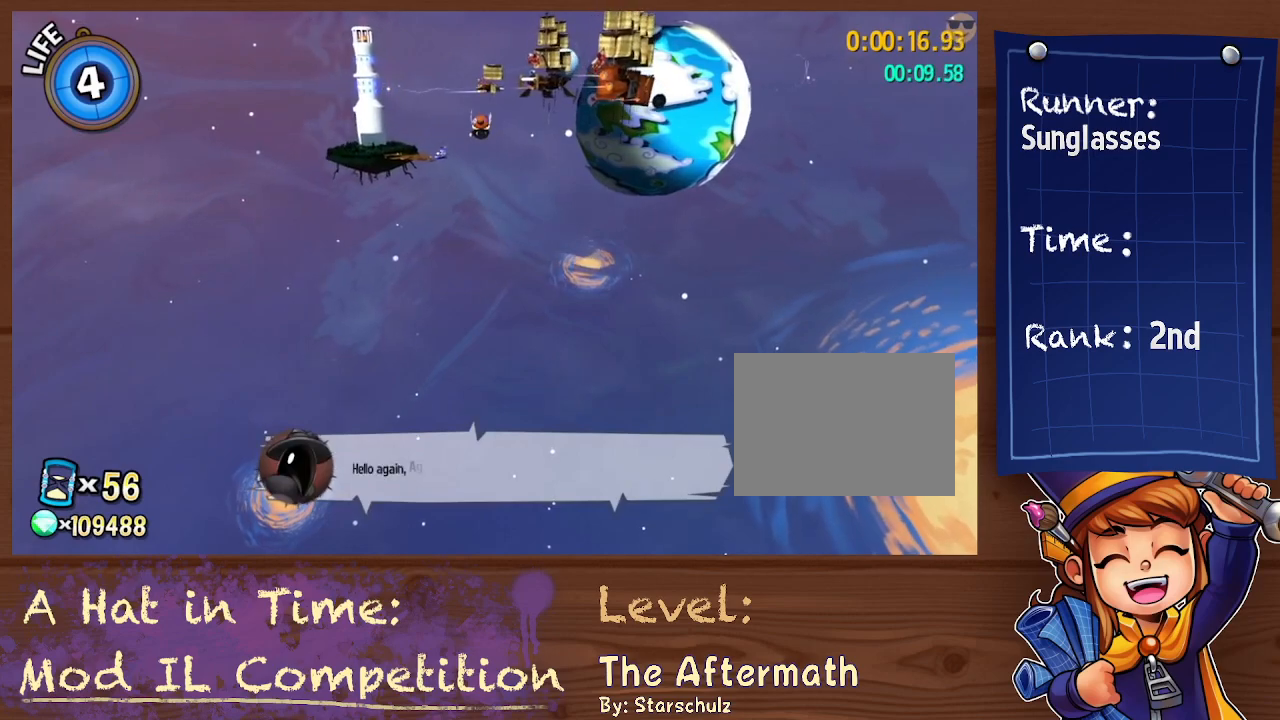
{"buttons": [], "left_stick": "up-right", "right_stick": "center", "button_events": [[100, "B", "down"], [133, "L2", "up"], [167, "B", "up"], [200, "L2", "down"], [300, "B", "down"], [333, "L2", "up"], [367, "B", "up"], [400, "B", "down"], [500, "B", "up"]]}